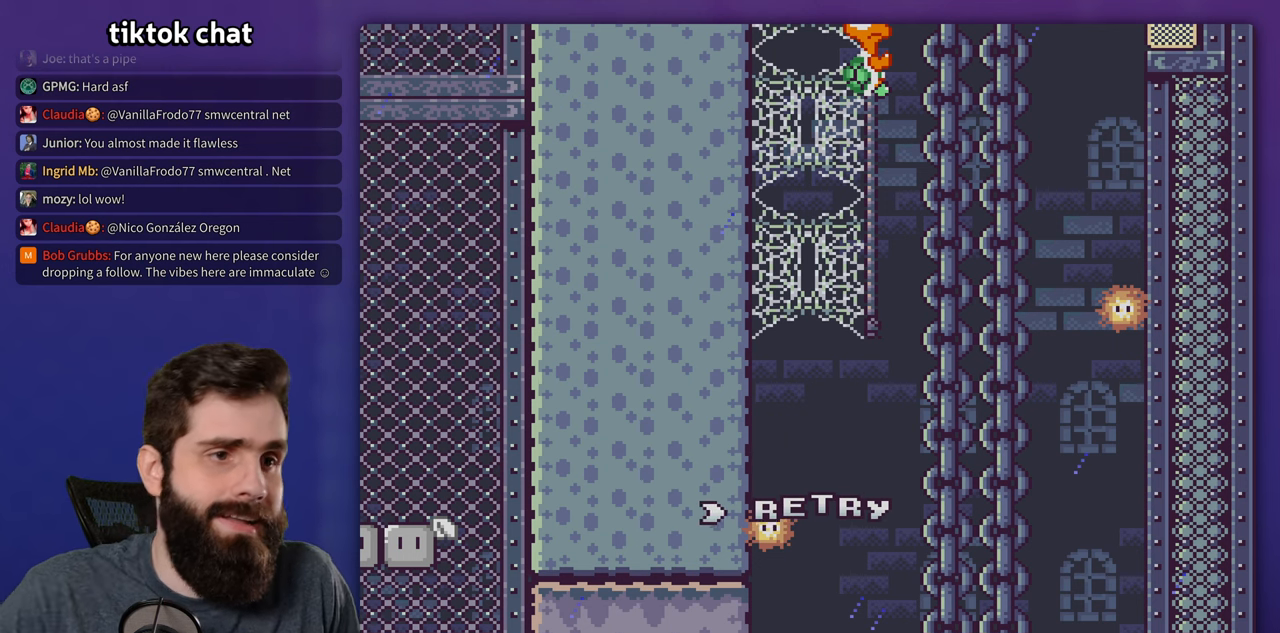
Gameplay with a controller (Nintendo layout); each line is a JSON object with the inputs held at the frame after it. "events" lists button and stick changes between this image and that frame as [ms after this image, input, new state], when the widget could be followed in between. Not read: A B L3 R3.
{"buttons": [], "events": []}
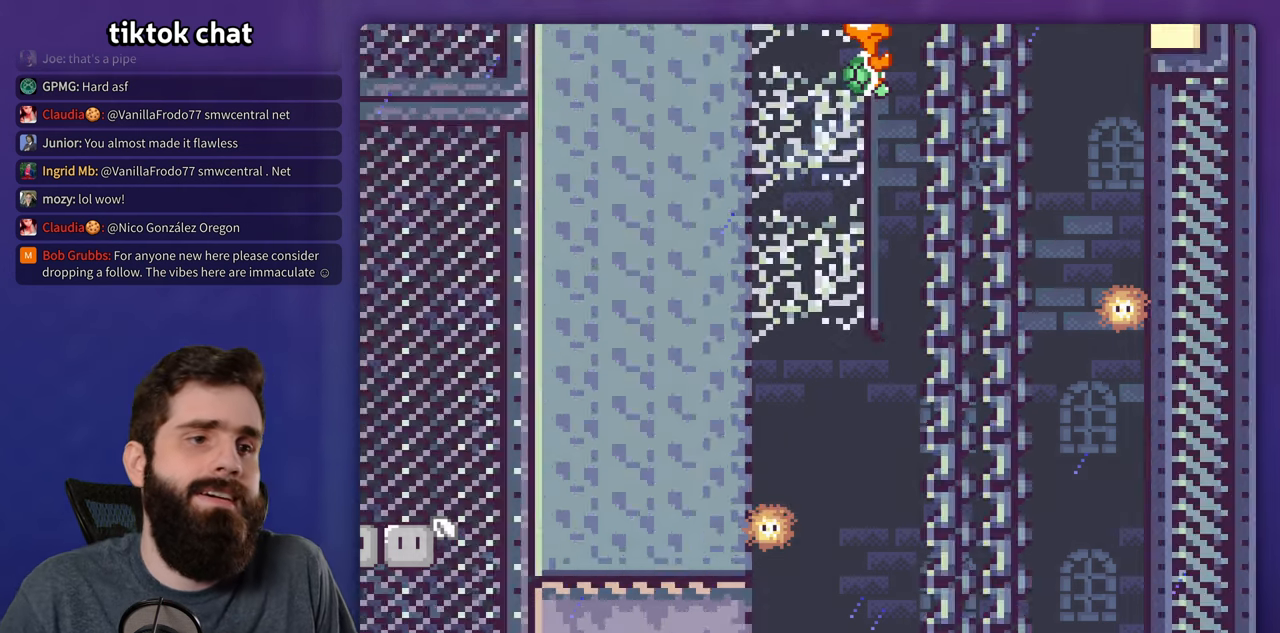
{"buttons": [], "events": []}
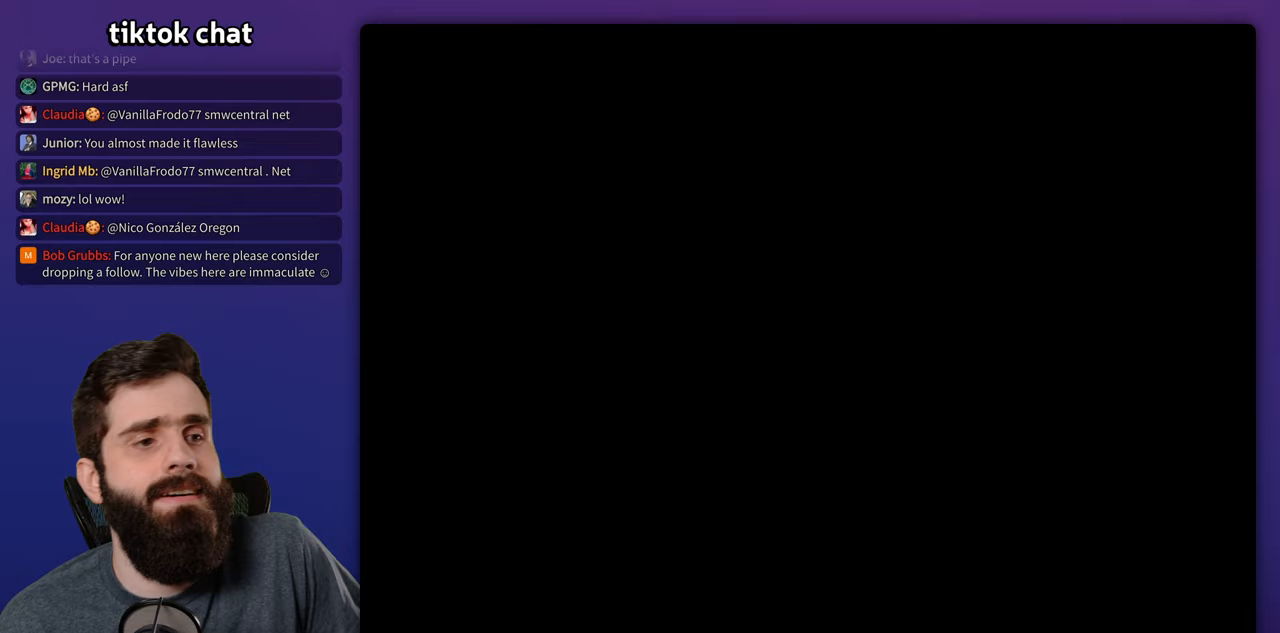
{"buttons": [], "events": []}
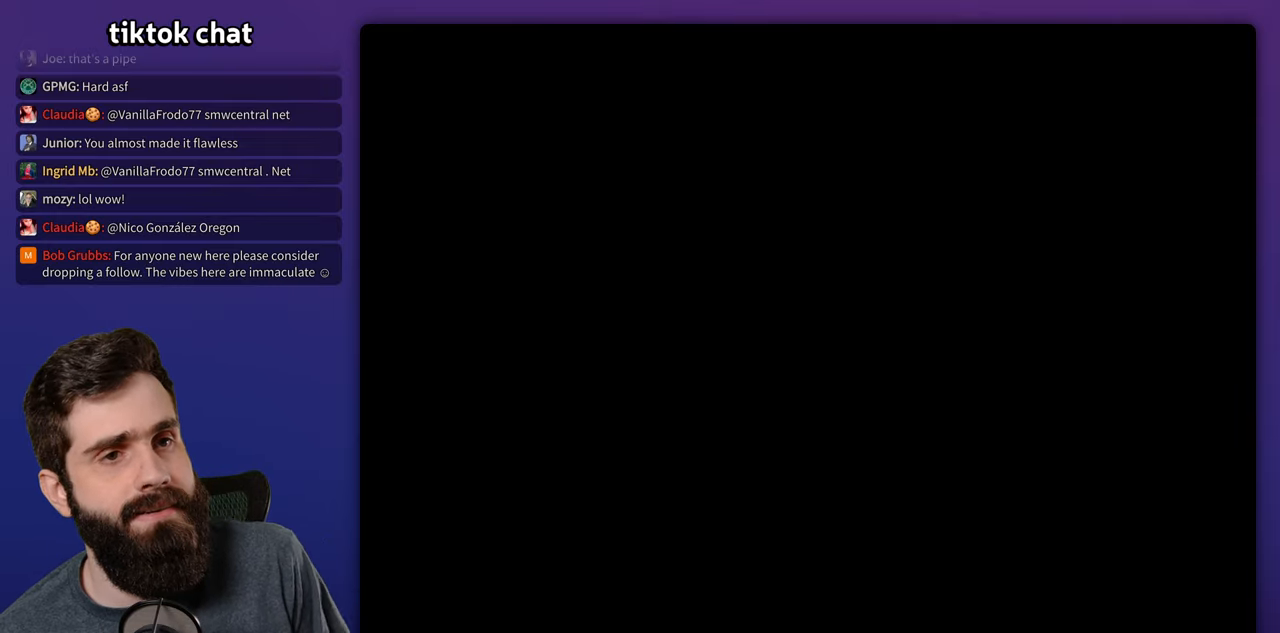
{"buttons": ["Y", "DPAD_RIGHT"], "events": [[200, "Y", "down"], [267, "DPAD_RIGHT", "down"]]}
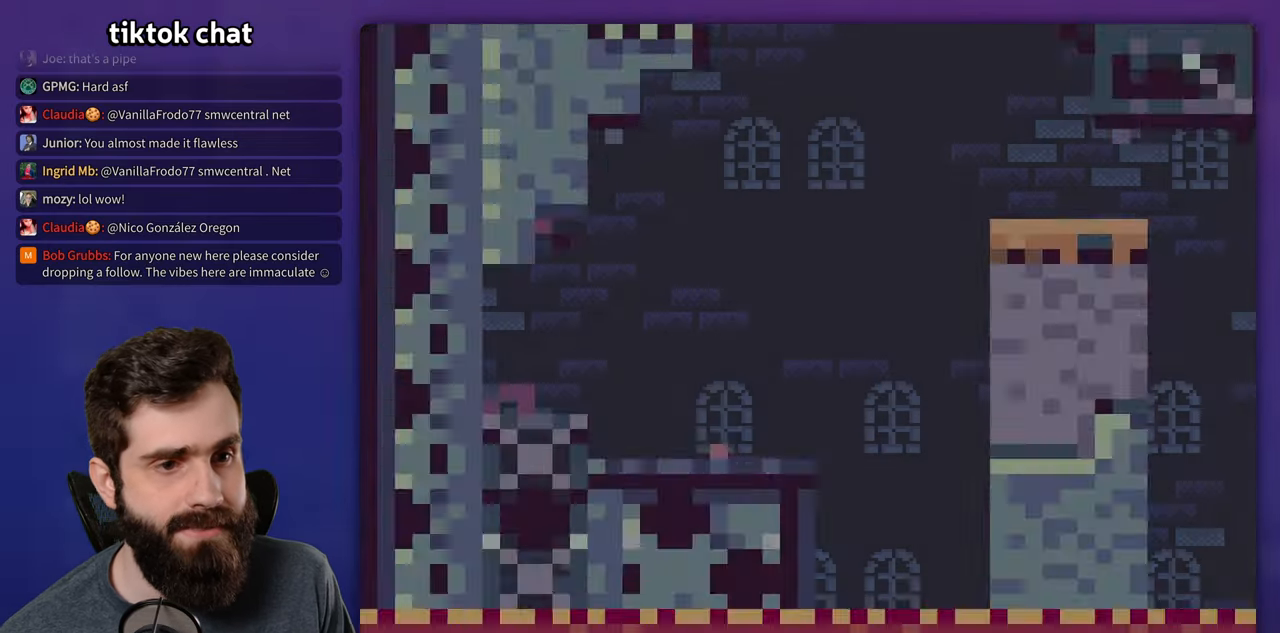
{"buttons": ["Y", "DPAD_RIGHT"], "events": []}
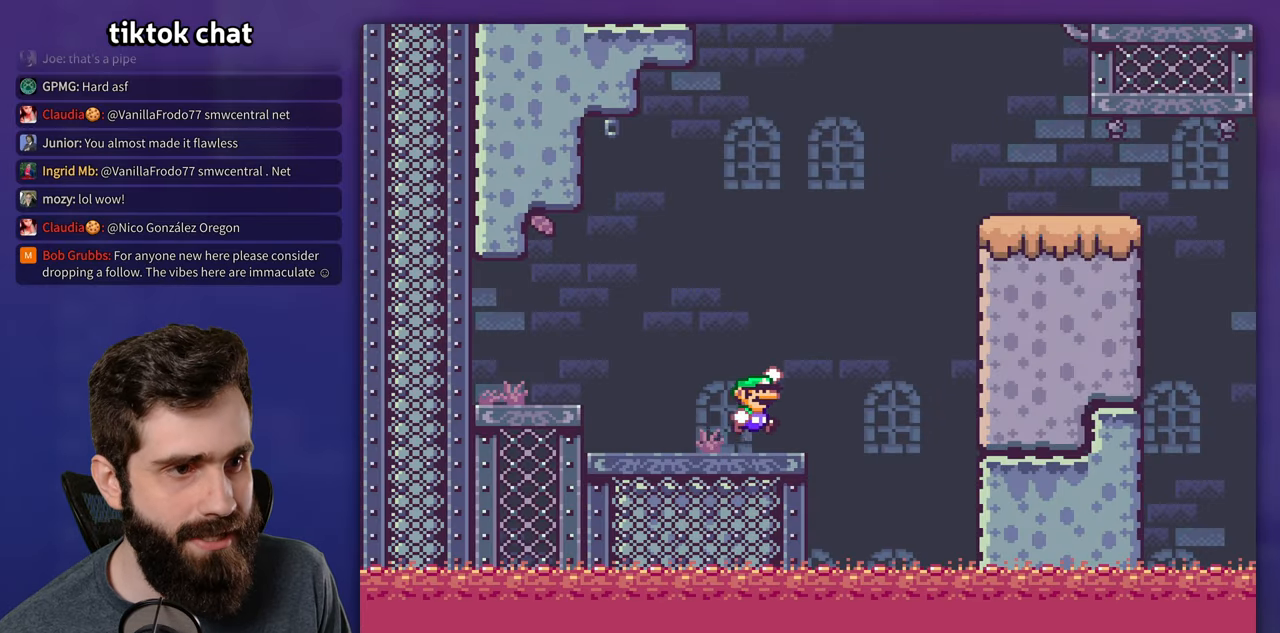
{"buttons": ["Y", "DPAD_RIGHT"], "events": []}
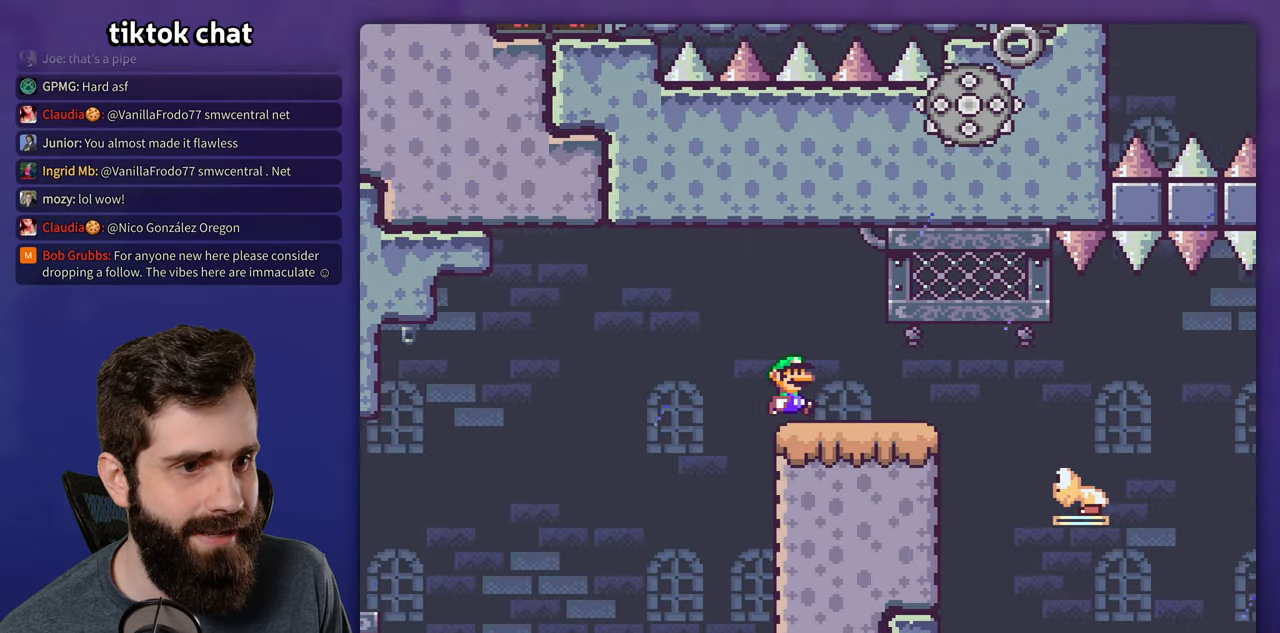
{"buttons": ["Y", "DPAD_RIGHT"], "events": []}
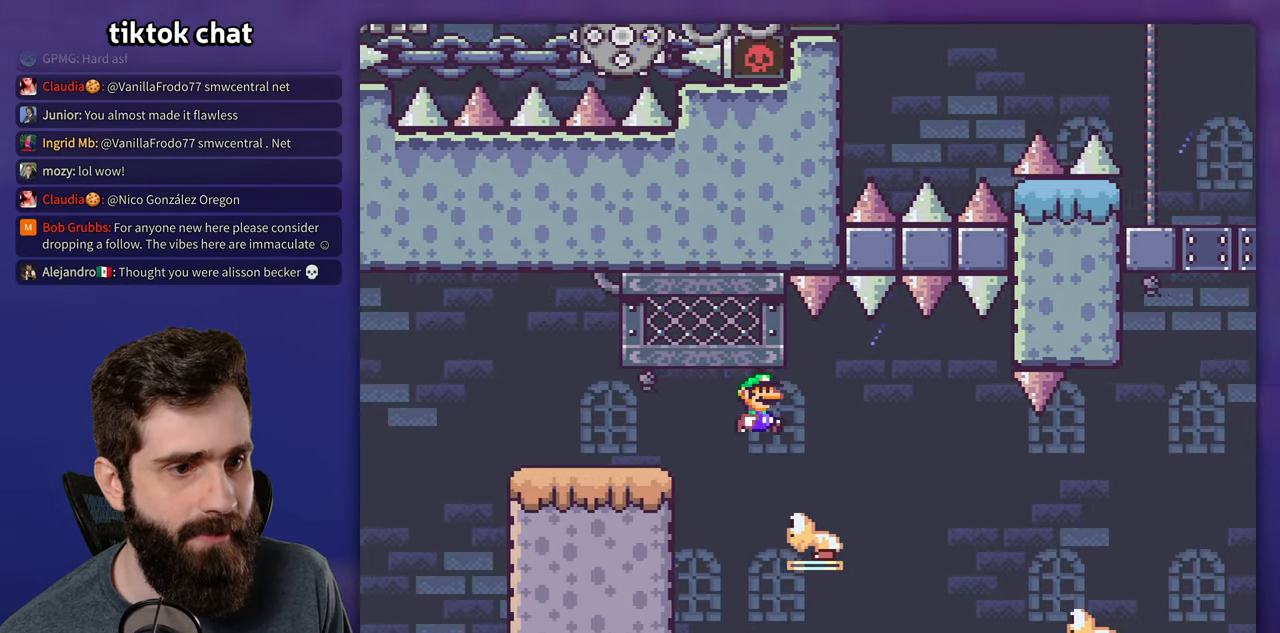
{"buttons": ["Y", "DPAD_RIGHT"], "events": []}
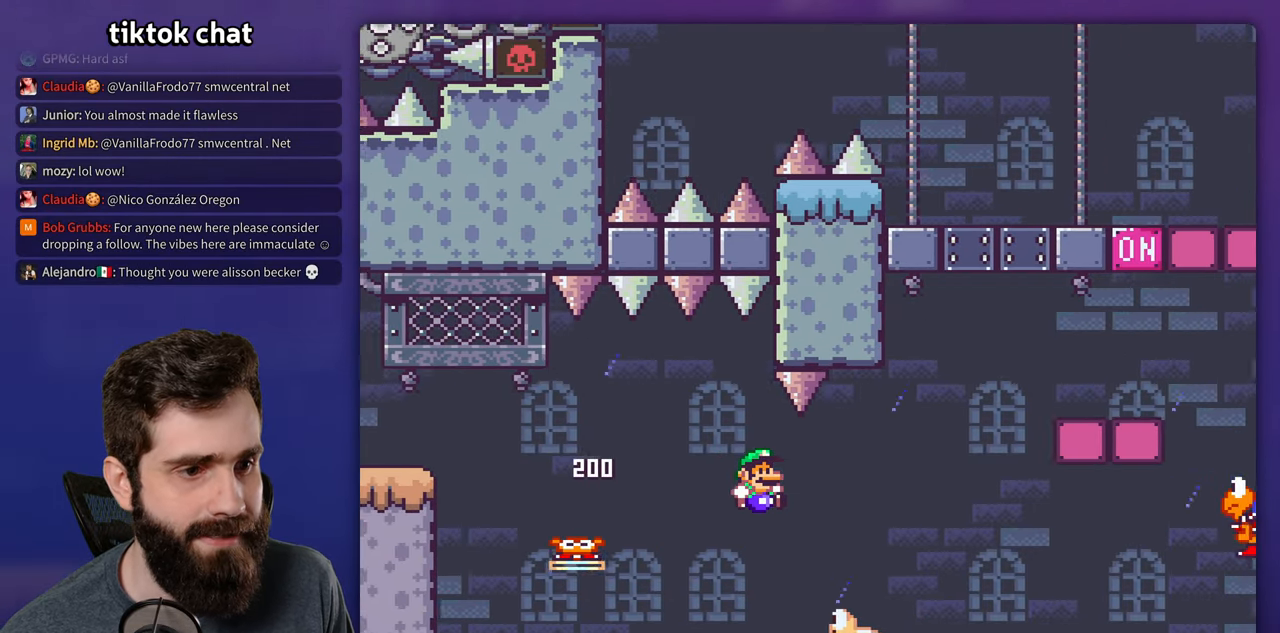
{"buttons": ["Y", "DPAD_RIGHT"], "events": []}
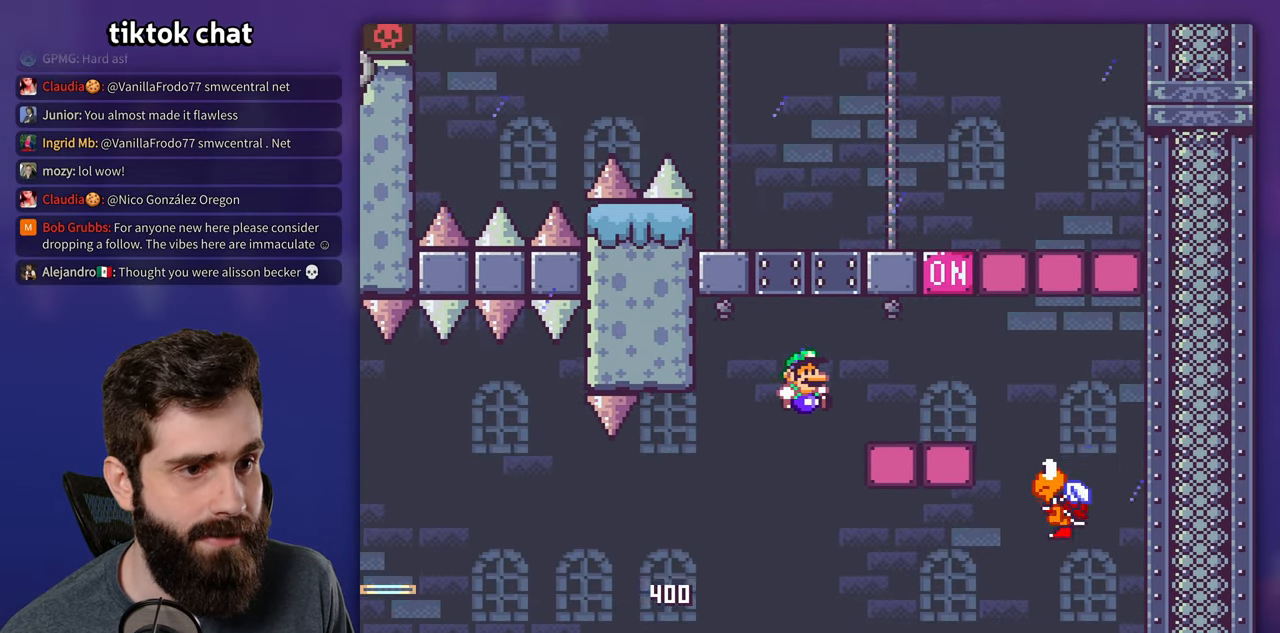
{"buttons": ["Y", "DPAD_RIGHT"], "events": [[217, "DPAD_RIGHT", "up"], [233, "DPAD_LEFT", "down"], [267, "DPAD_LEFT", "up"], [283, "DPAD_RIGHT", "down"], [283, "DPAD_UP", "down"], [317, "DPAD_UP", "up"]]}
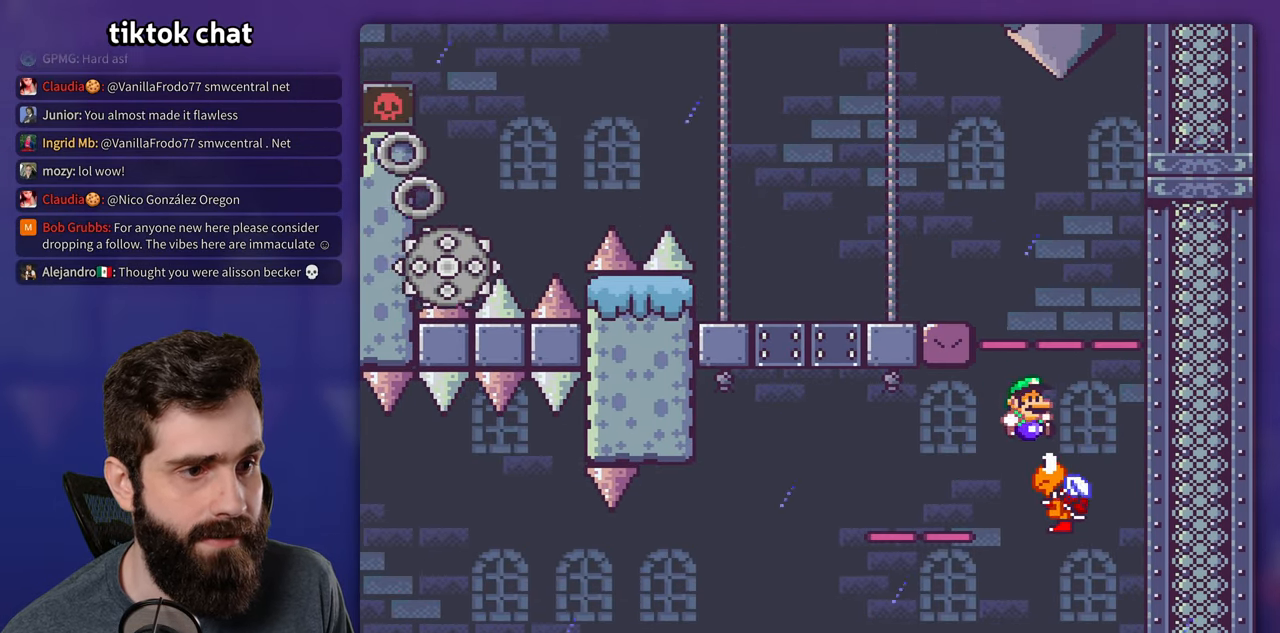
{"buttons": ["X", "DPAD_LEFT"], "events": [[50, "DPAD_RIGHT", "up"], [67, "DPAD_LEFT", "down"], [450, "Y", "up"], [500, "X", "down"]]}
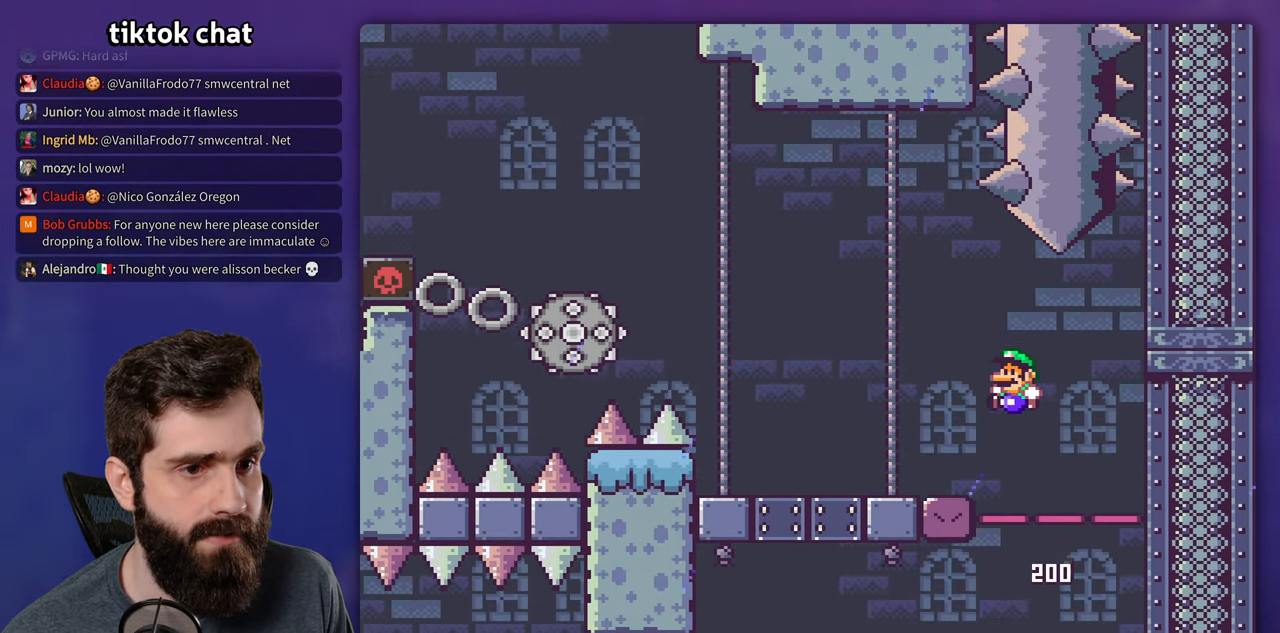
{"buttons": ["X", "DPAD_LEFT"], "events": []}
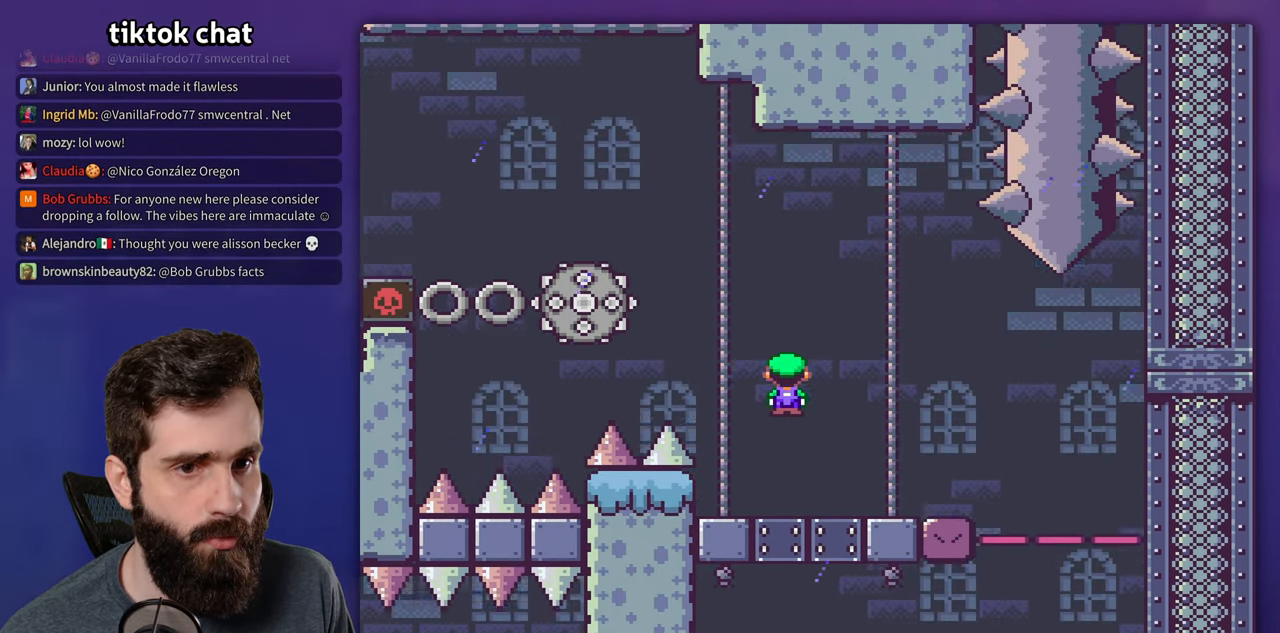
{"buttons": ["X", "DPAD_LEFT"], "events": []}
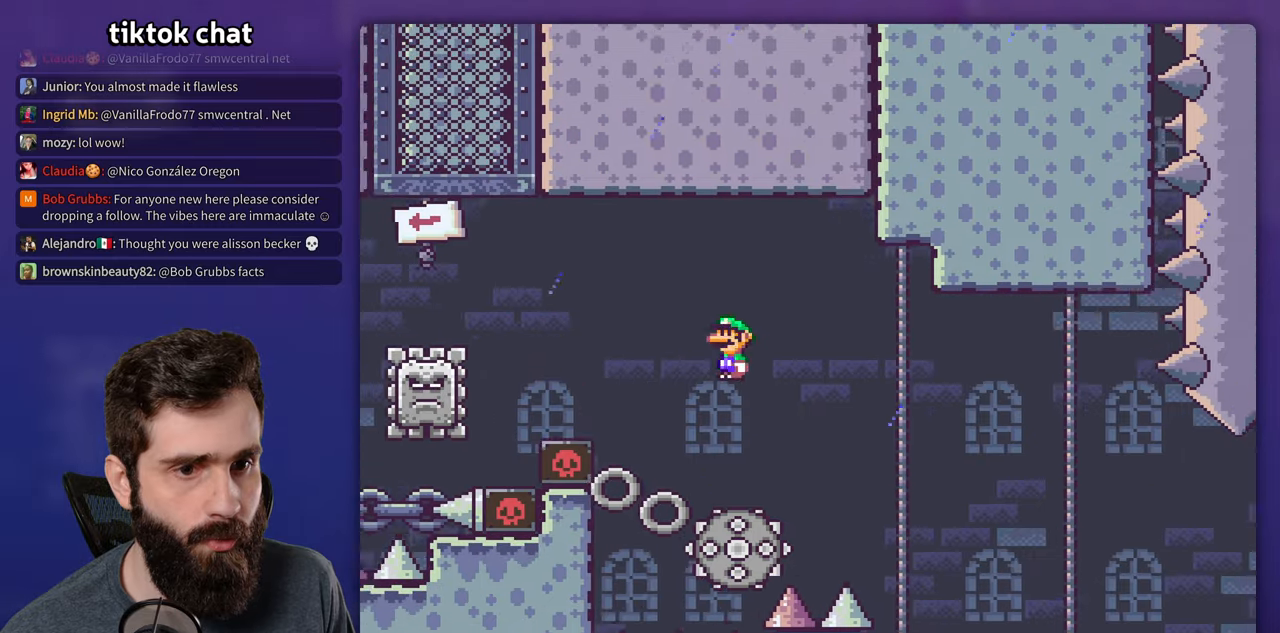
{"buttons": ["X", "DPAD_LEFT"], "events": []}
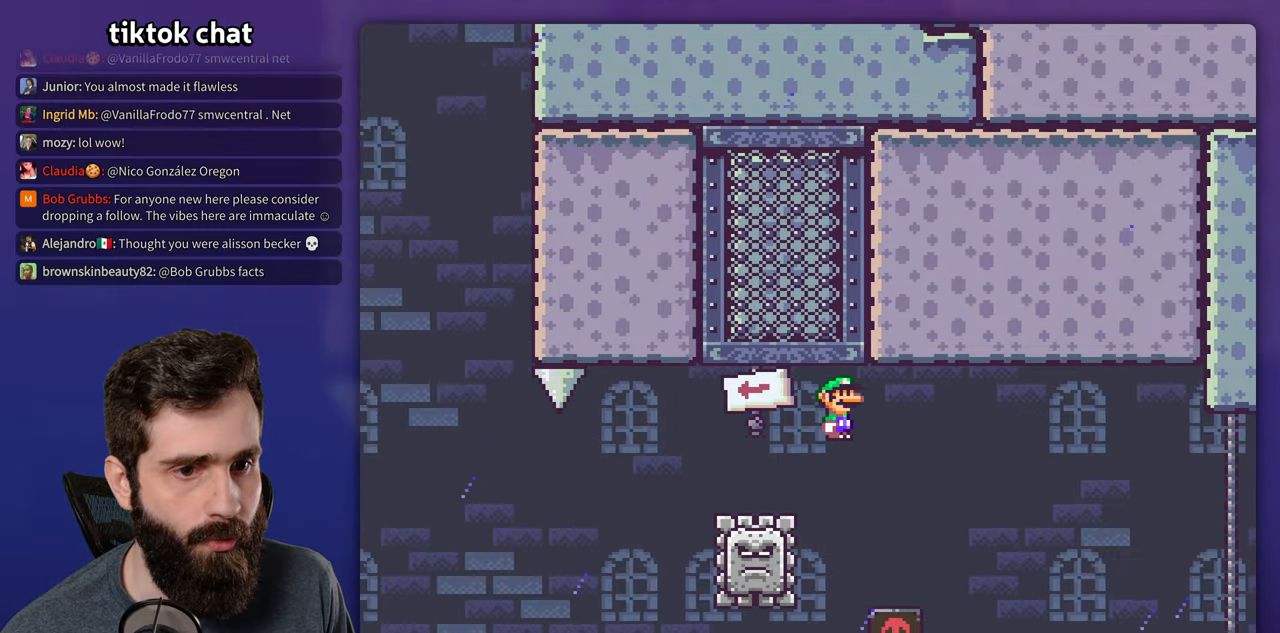
{"buttons": ["X", "DPAD_LEFT"], "events": []}
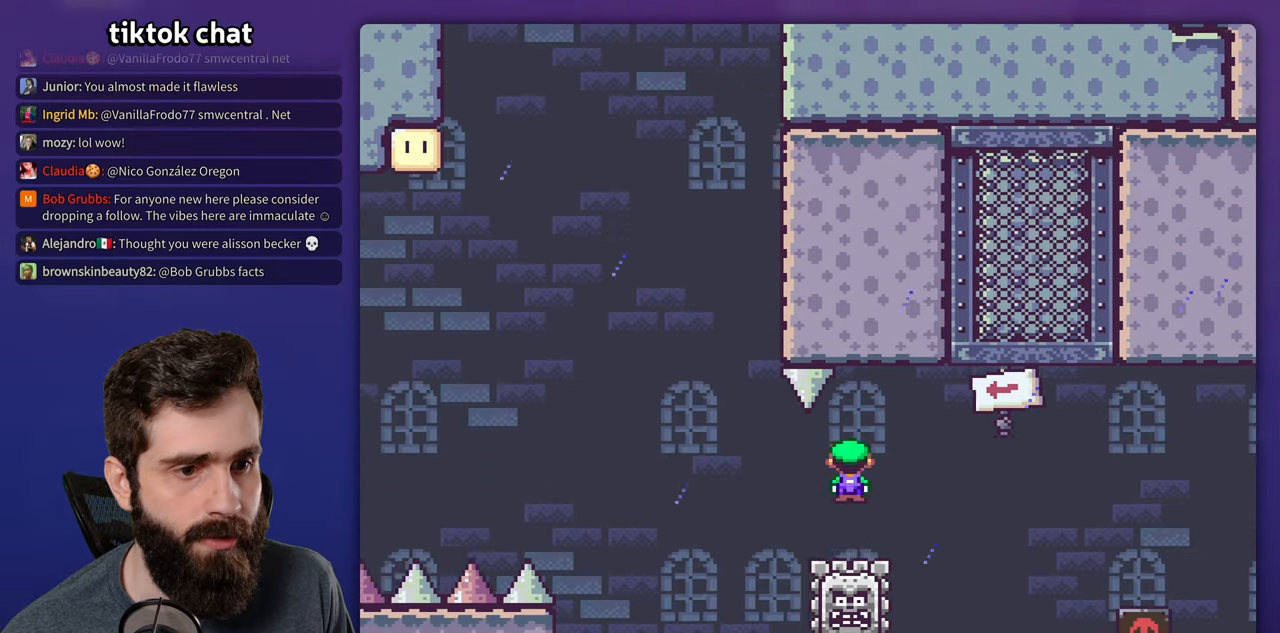
{"buttons": ["X", "DPAD_LEFT"], "events": []}
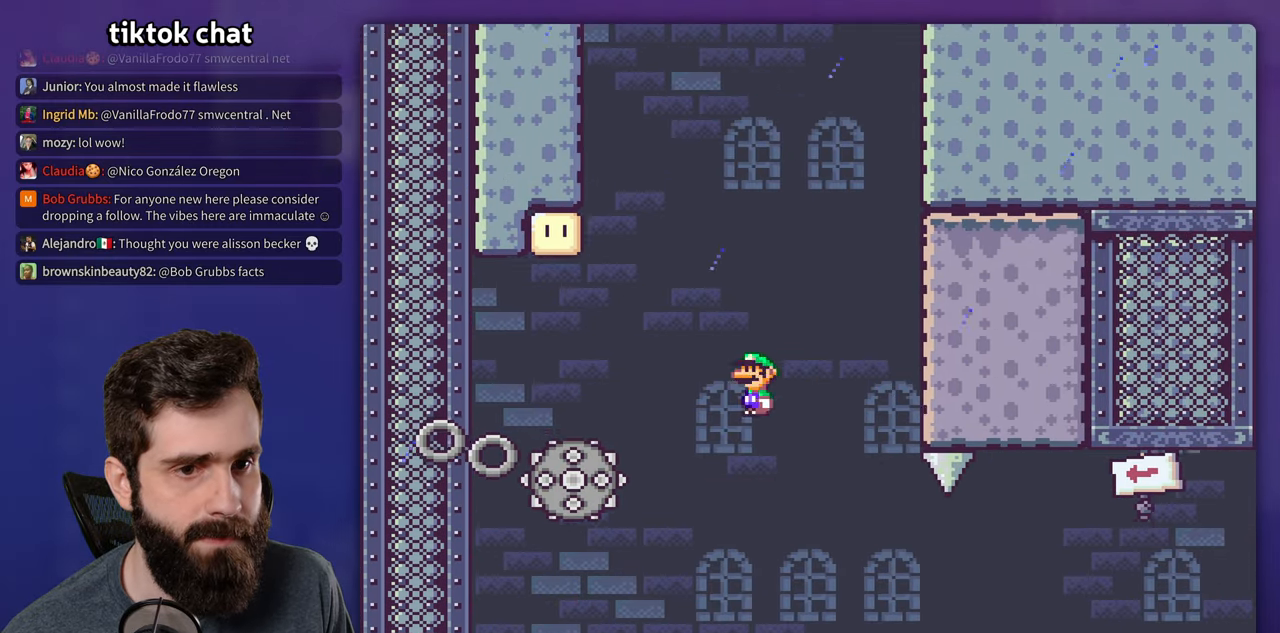
{"buttons": ["X", "DPAD_RIGHT"]}
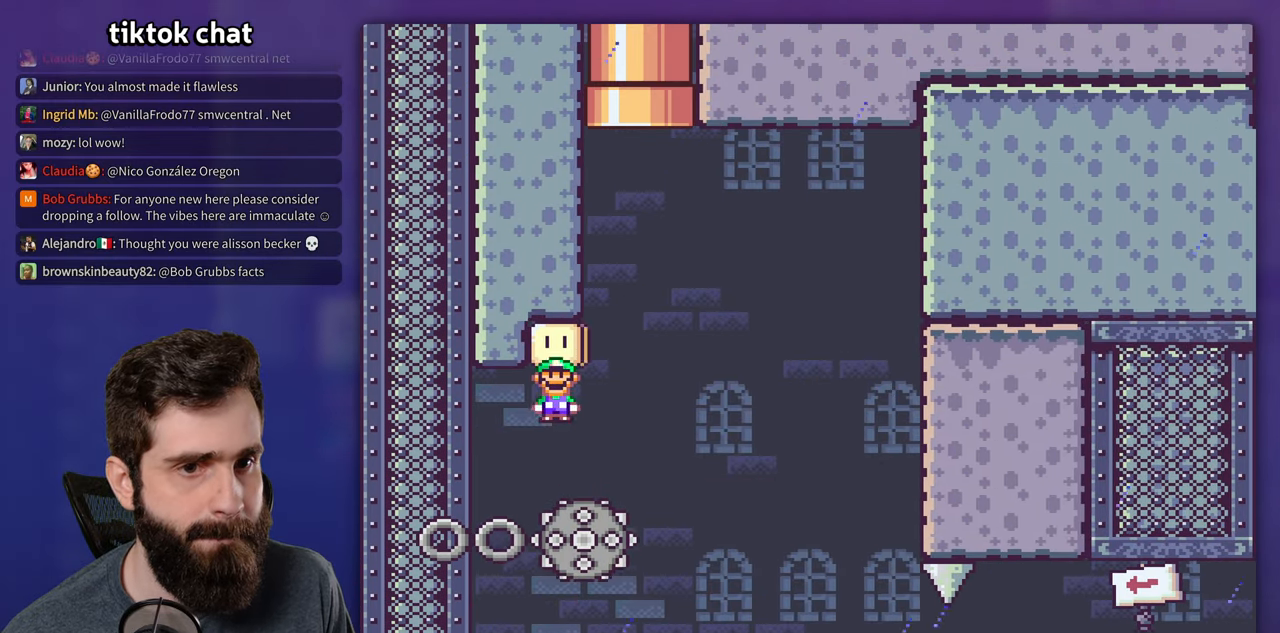
{"buttons": ["X", "DPAD_LEFT"], "events": [[334, "DPAD_RIGHT", "up"], [350, "DPAD_LEFT", "down"]]}
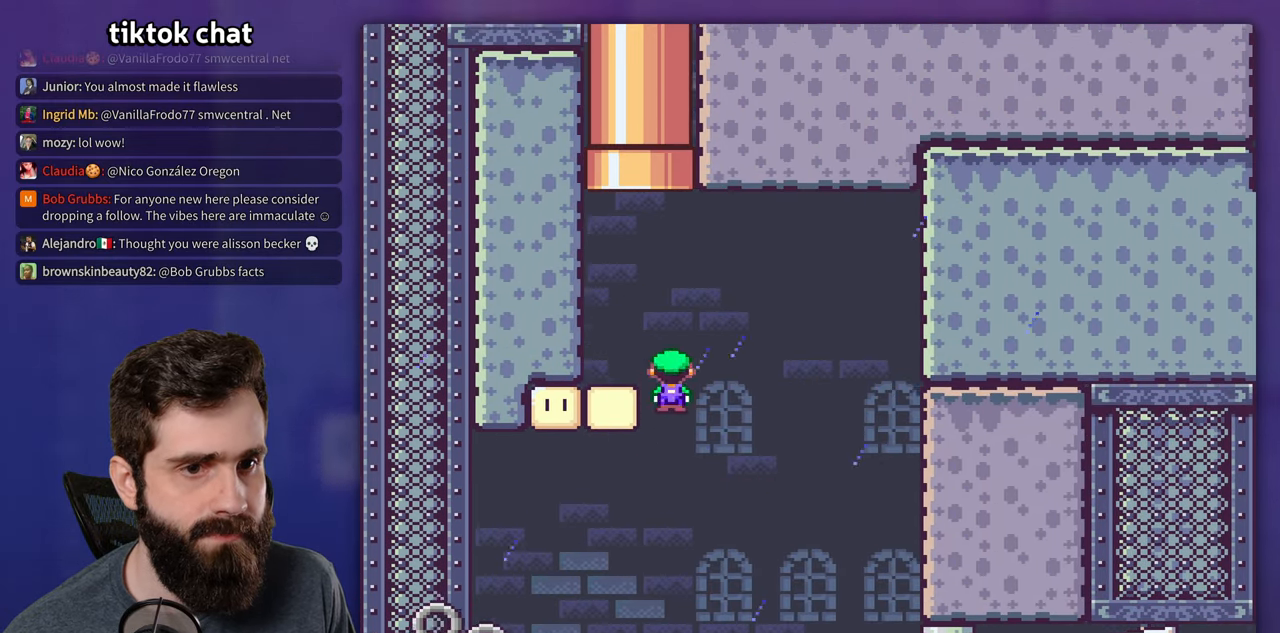
{"buttons": ["Y", "DPAD_UP", "DPAD_RIGHT"], "events": [[150, "DPAD_LEFT", "up"], [217, "X", "up"], [217, "Y", "down"], [300, "DPAD_UP", "down"], [350, "DPAD_RIGHT", "down"]]}
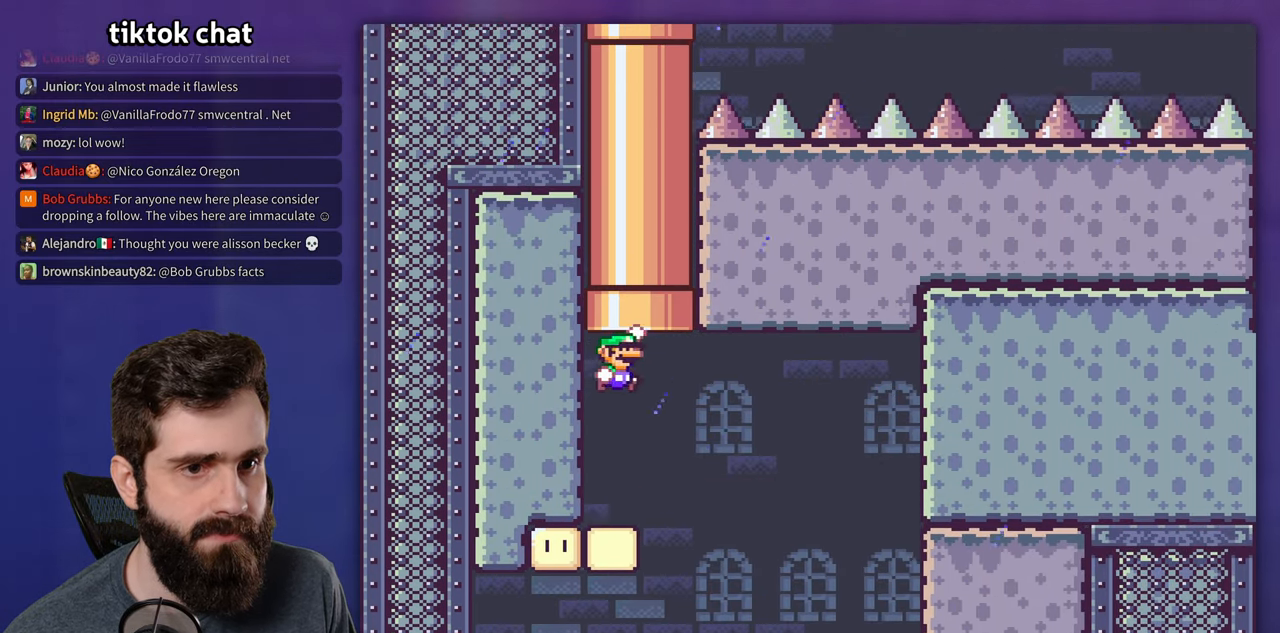
{"buttons": ["Y"], "events": [[150, "DPAD_RIGHT", "up"], [234, "DPAD_UP", "up"]]}
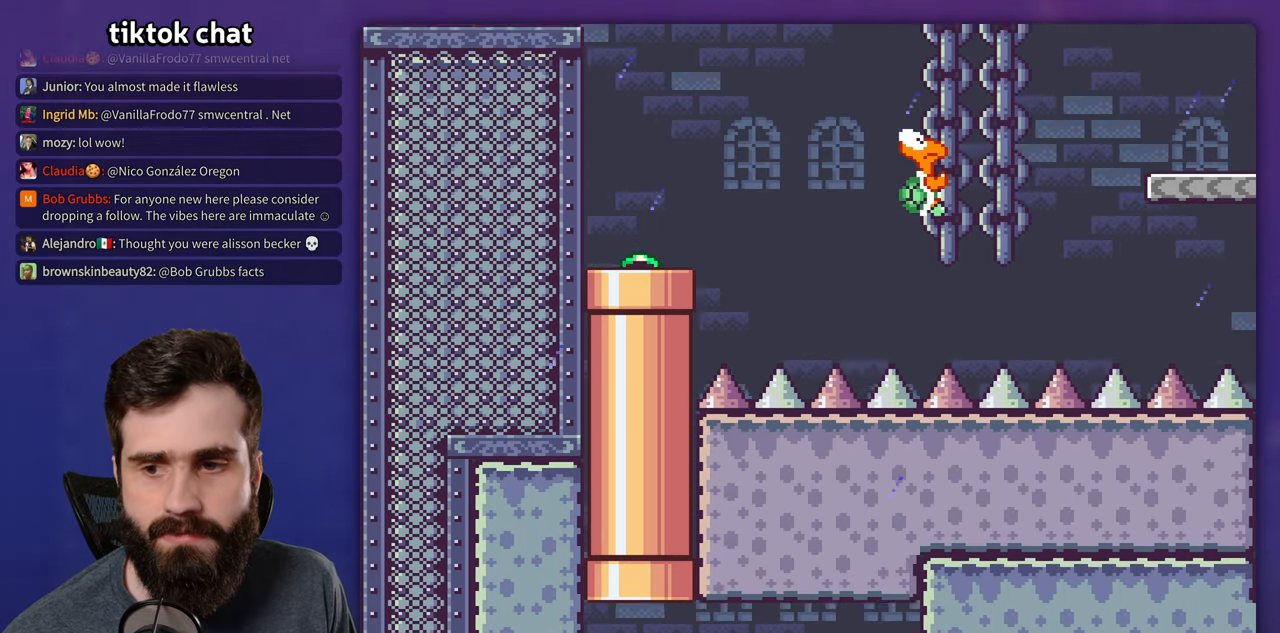
{"buttons": ["Y", "DPAD_RIGHT"], "events": [[50, "DPAD_RIGHT", "down"]]}
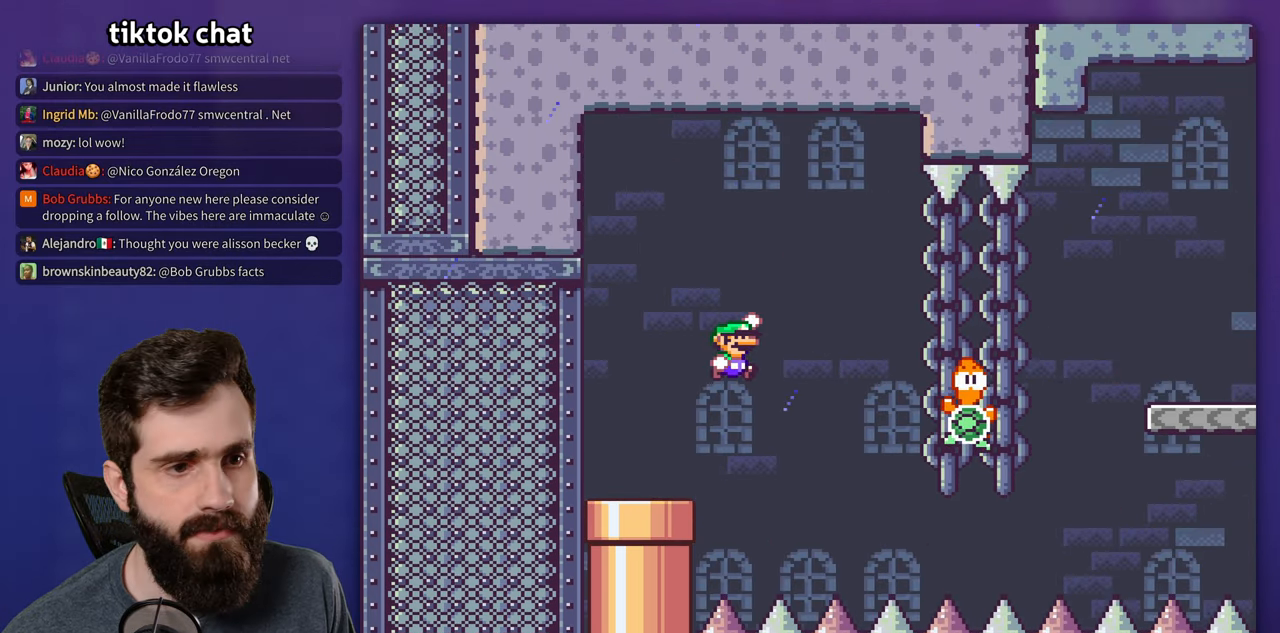
{"buttons": ["Y", "DPAD_RIGHT"], "events": []}
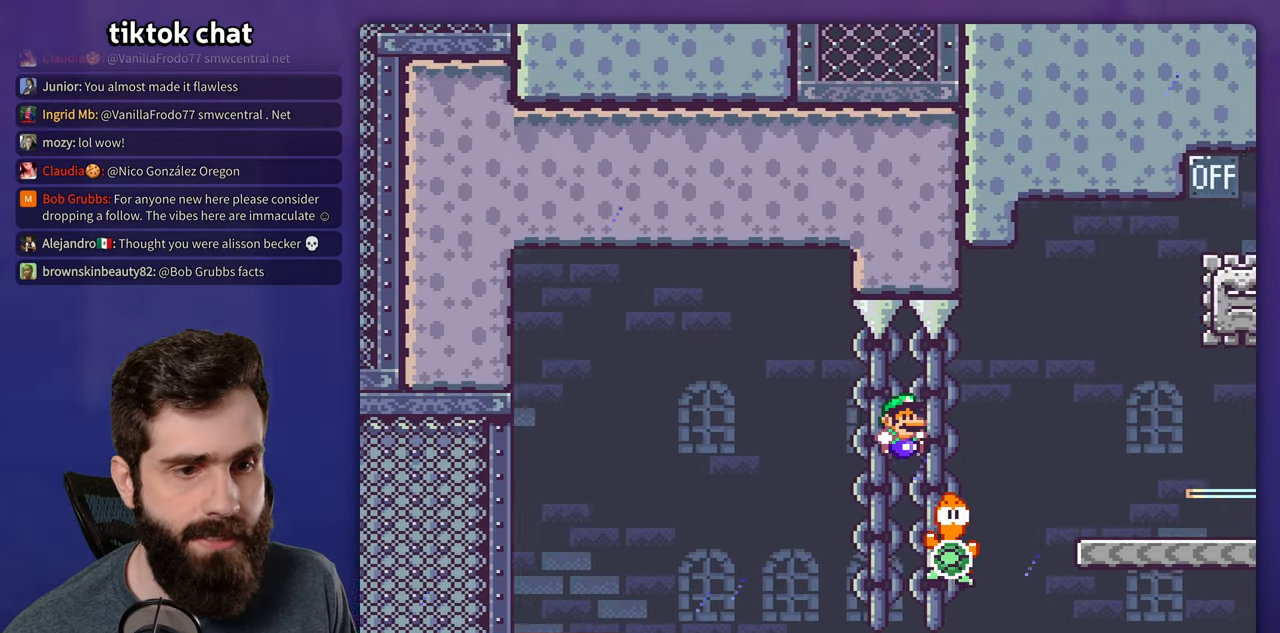
{"buttons": ["Y", "DPAD_RIGHT"], "events": []}
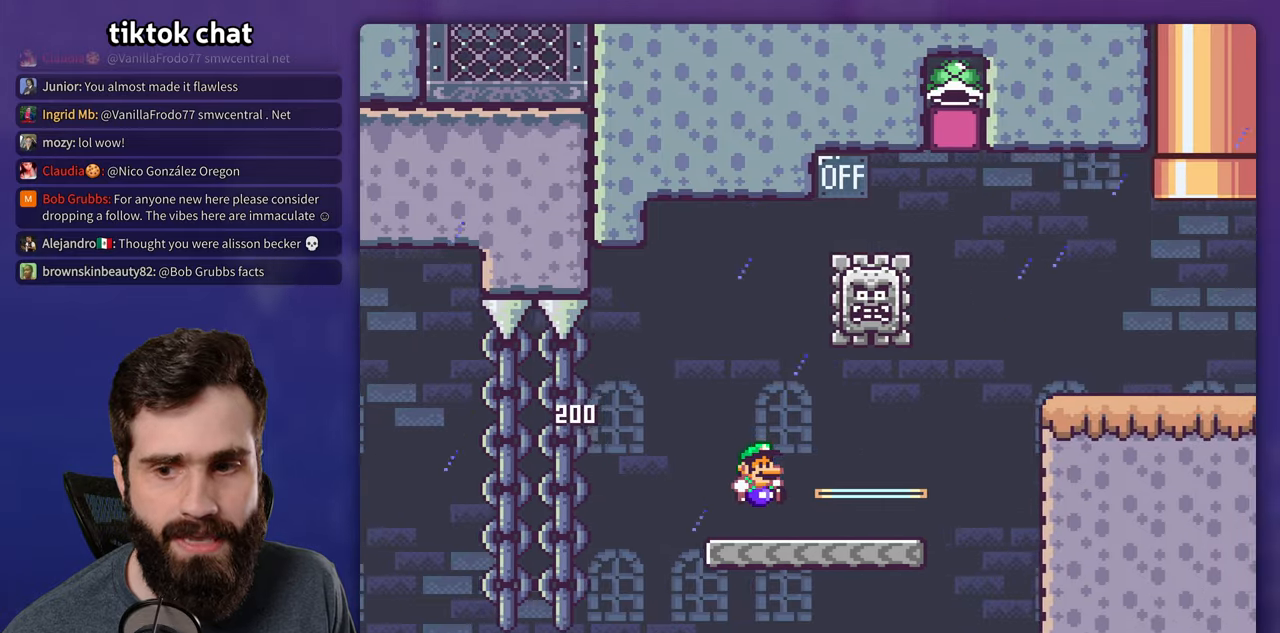
{"buttons": ["X", "DPAD_RIGHT"], "events": [[100, "Y", "up"], [166, "X", "down"]]}
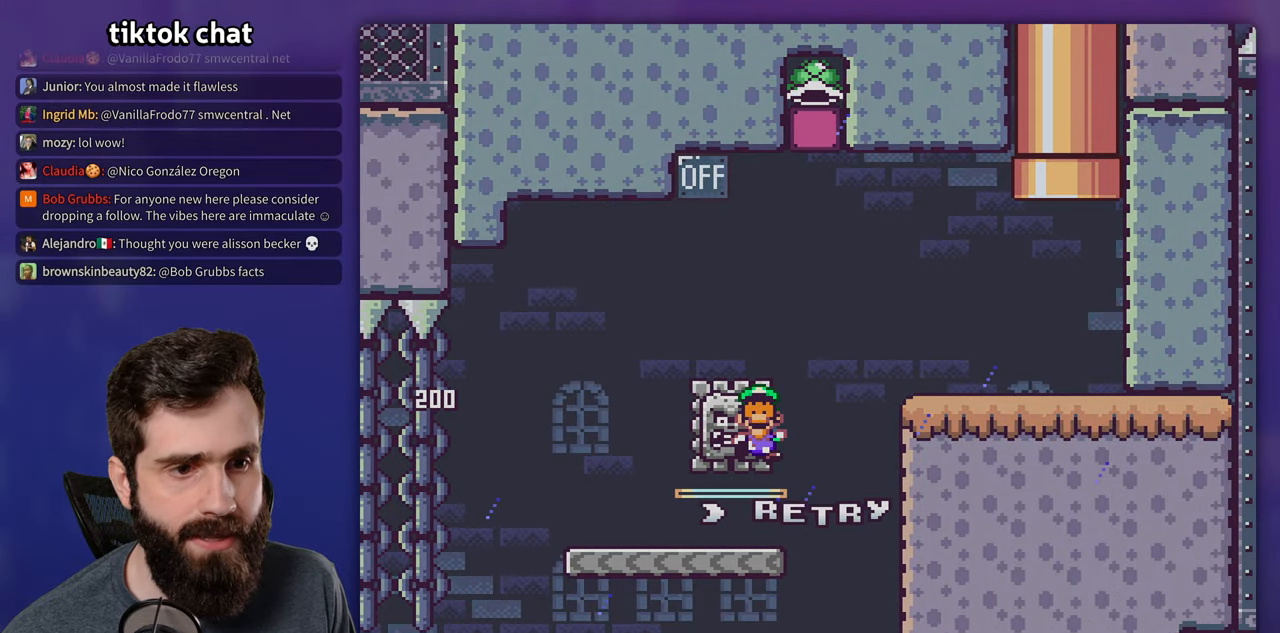
{"buttons": [], "events": [[133, "X", "up"], [150, "DPAD_RIGHT", "up"]]}
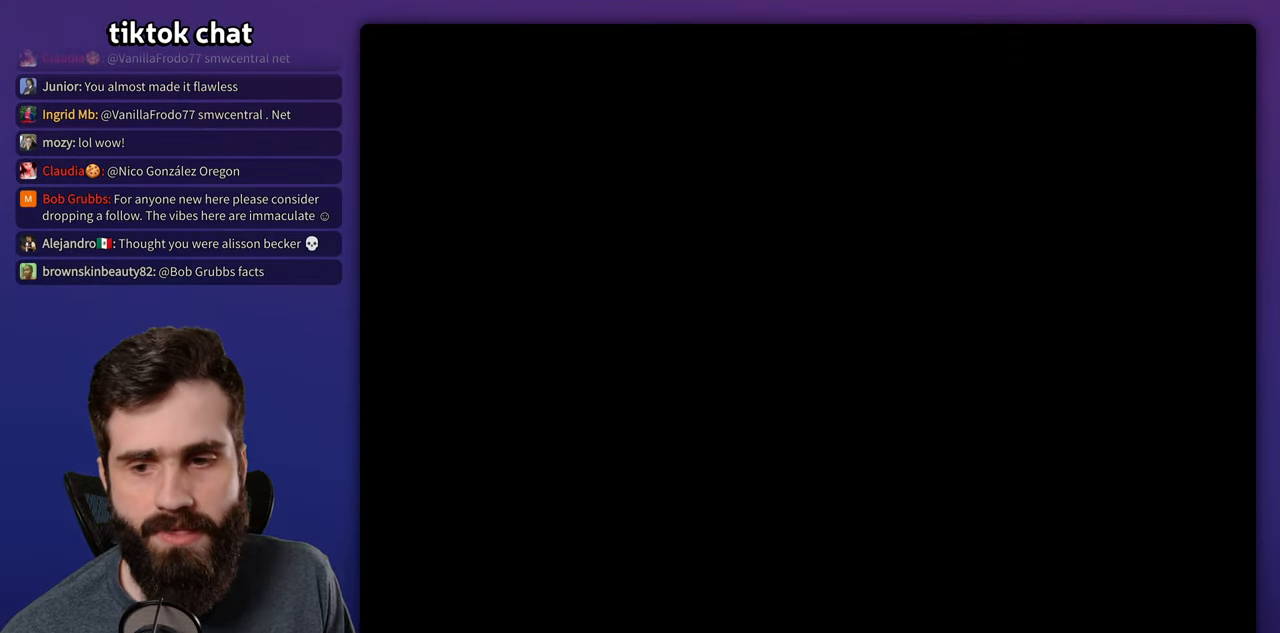
{"buttons": [], "events": []}